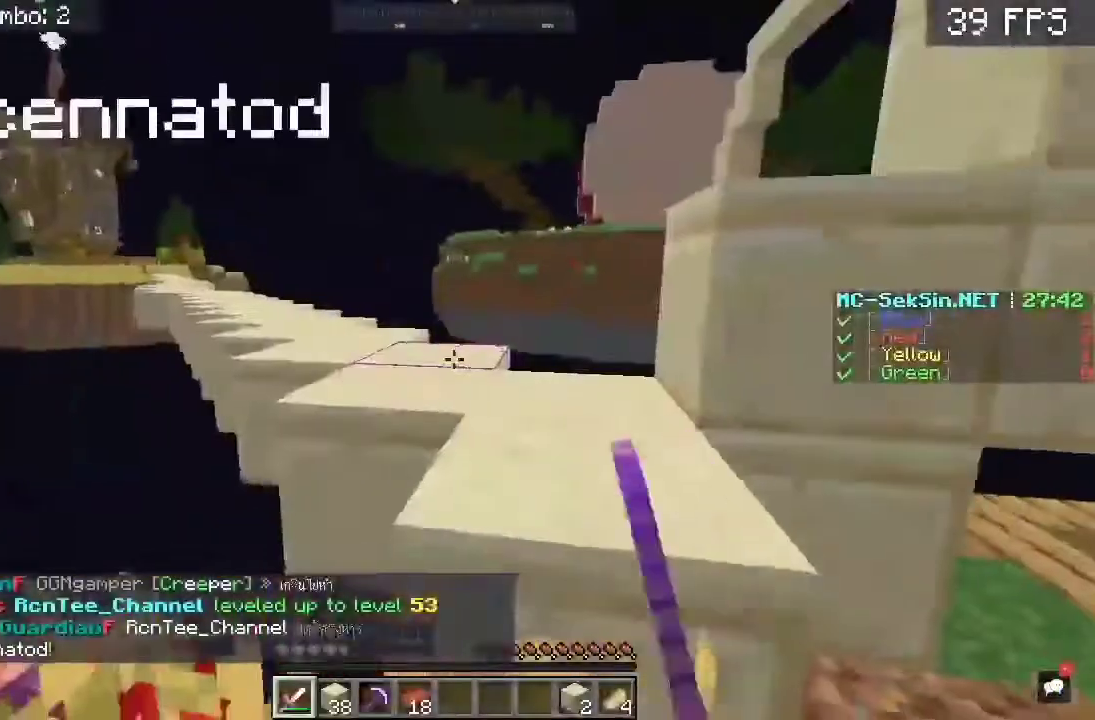
Gameplay with keyboard and mouse; each line is a JSON object with the keys and mouse buttons held at the frame after it. "events" lists presses ("down") and releases ("up") of "a", "c", "d", "s", "space", "w", "mouse_left" and "mouse_right" between this image and that frame as [ms after this image, input, new state], when the widget could be followed in between. "mouse_left", "mouse_right" = the "left", "right" buttons of the "mouse" list. No other keys are recorded. Fast repeated clicks can show as one long hold. Mouse movement is not recorded.
{"keys": ["w"], "mouse": [], "events": [[67, "w", "down"], [167, "space", "down"], [367, "space", "up"]]}
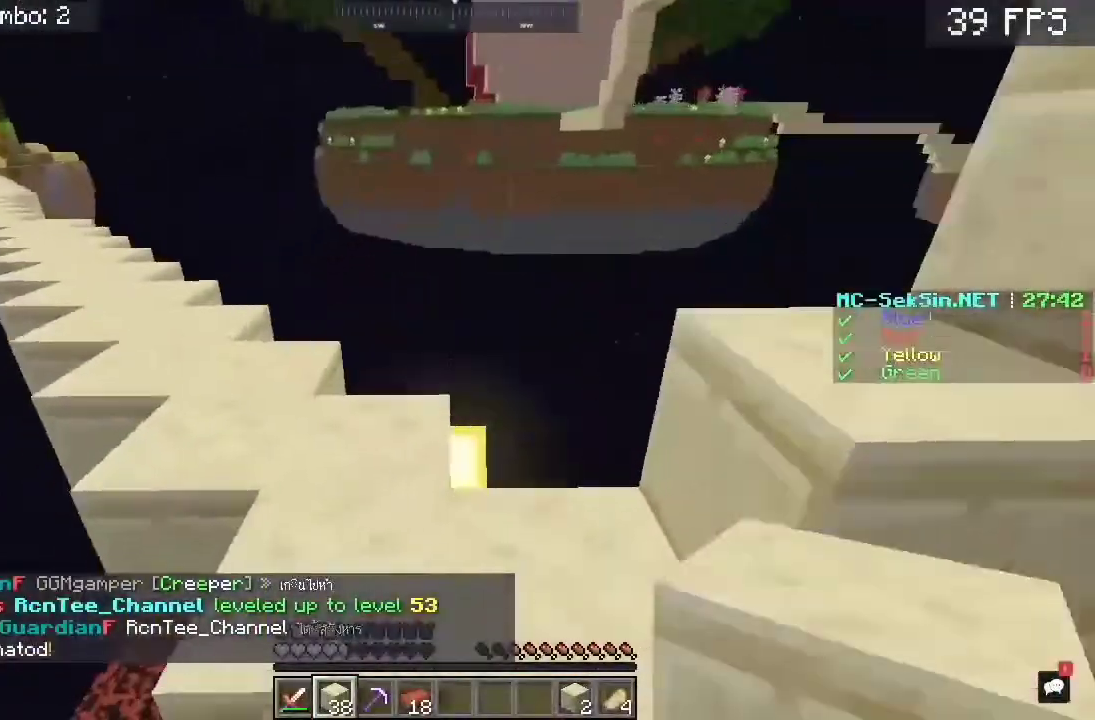
{"keys": [], "mouse": [], "events": [[233, "w", "up"]]}
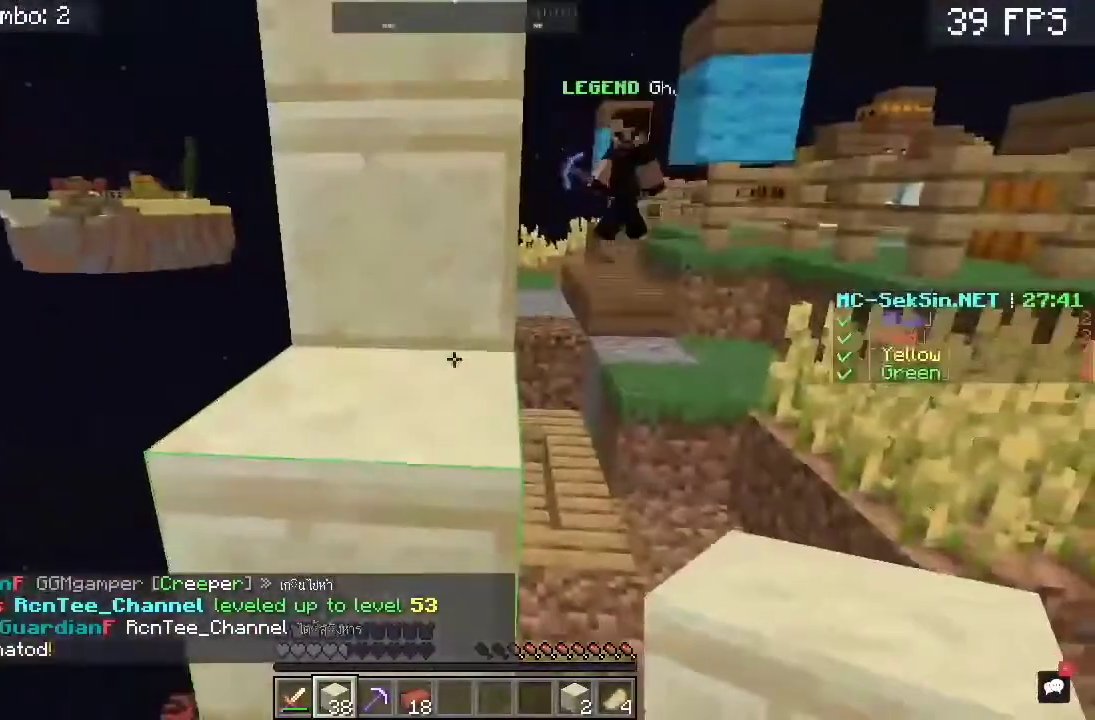
{"keys": ["w"], "mouse": [], "events": [[67, "w", "down"], [200, "space", "down"], [400, "space", "up"]]}
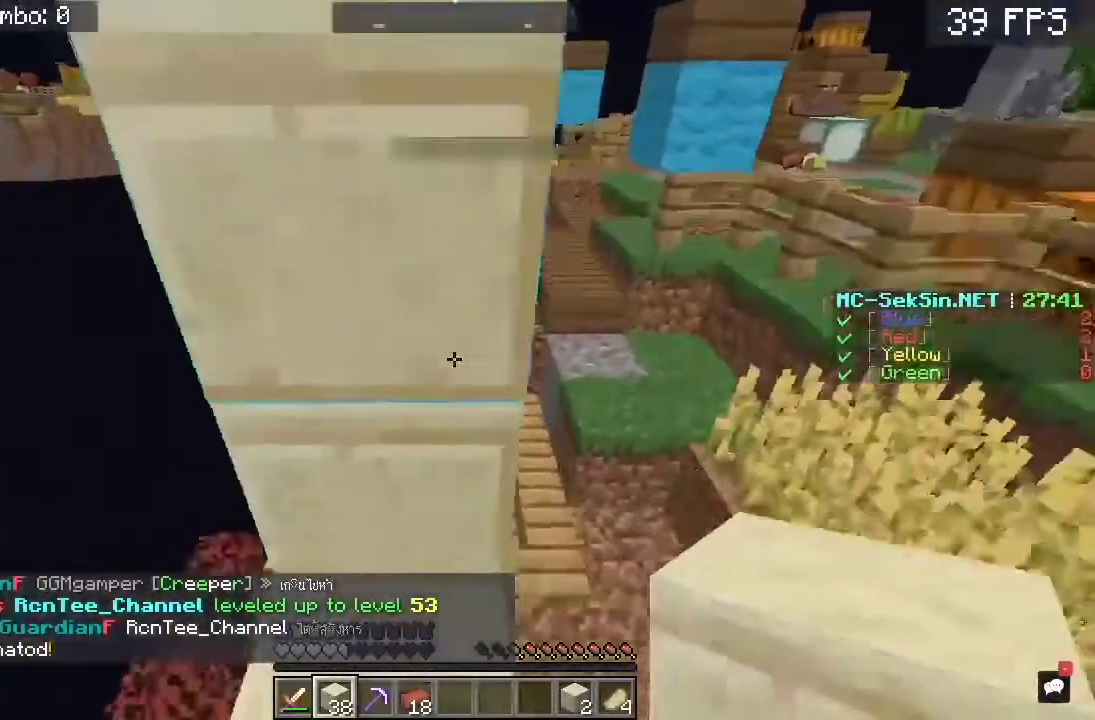
{"keys": ["w"], "mouse": ["right"], "events": [[33, "space", "down"], [33, "w", "up"], [367, "mouse_right", "down"], [500, "space", "up"], [500, "w", "down"]]}
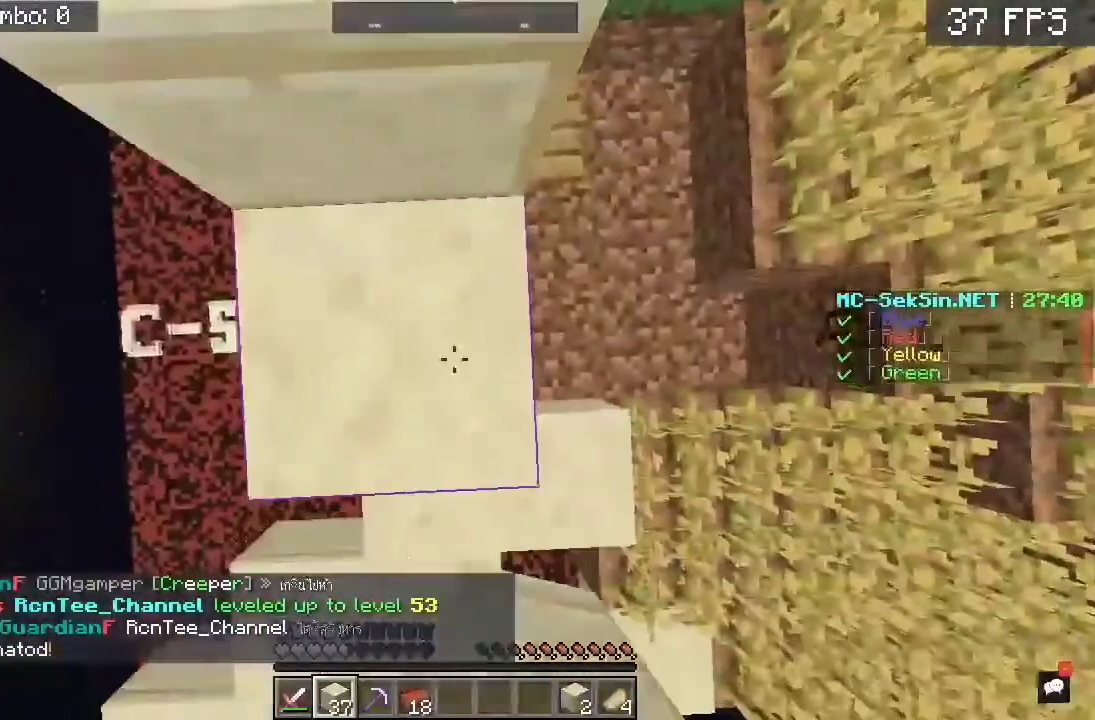
{"keys": ["w"], "mouse": [], "events": [[67, "space", "down"], [167, "mouse_right", "up"], [267, "space", "up"]]}
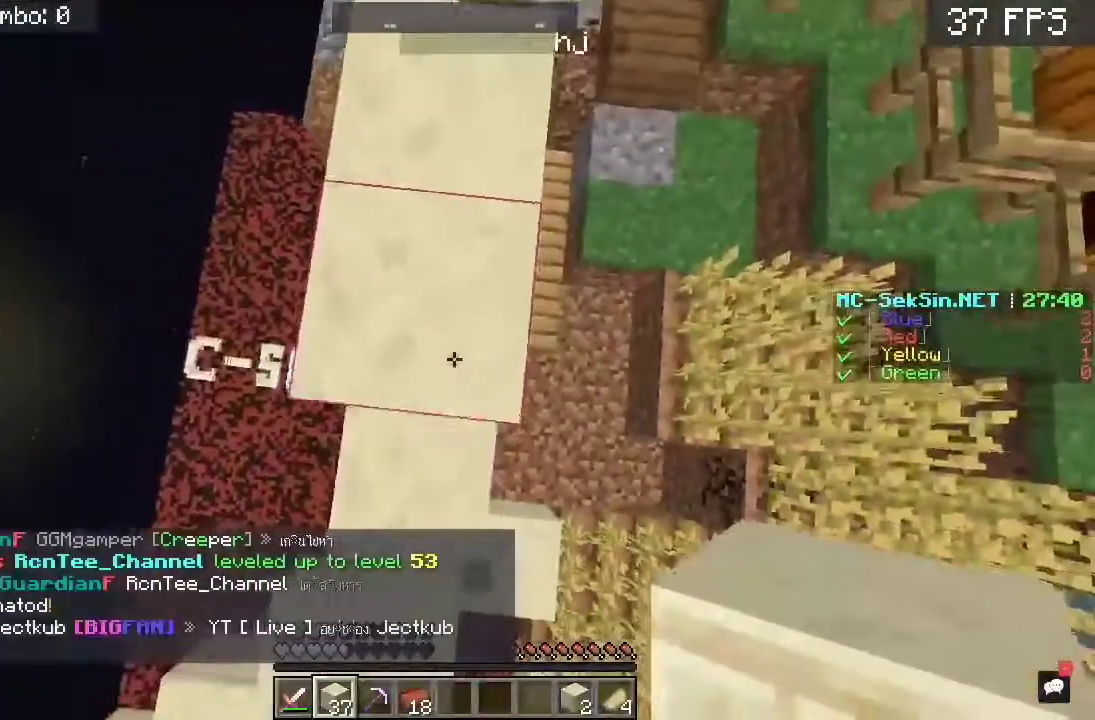
{"keys": ["w"], "mouse": ["right"], "events": [[133, "w", "up"], [333, "mouse_right", "down"], [333, "space", "down"], [333, "w", "down"], [467, "space", "up"]]}
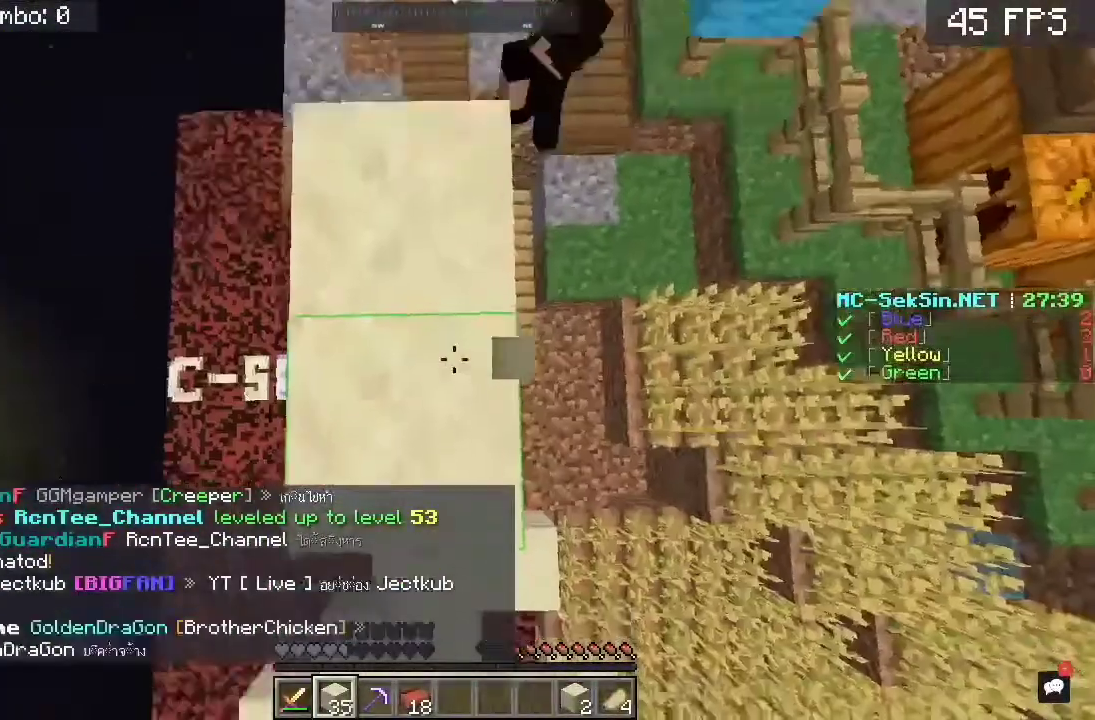
{"keys": ["space"], "mouse": ["right"], "events": [[100, "space", "down"], [100, "w", "up"], [400, "mouse_right", "up"], [467, "mouse_right", "down"]]}
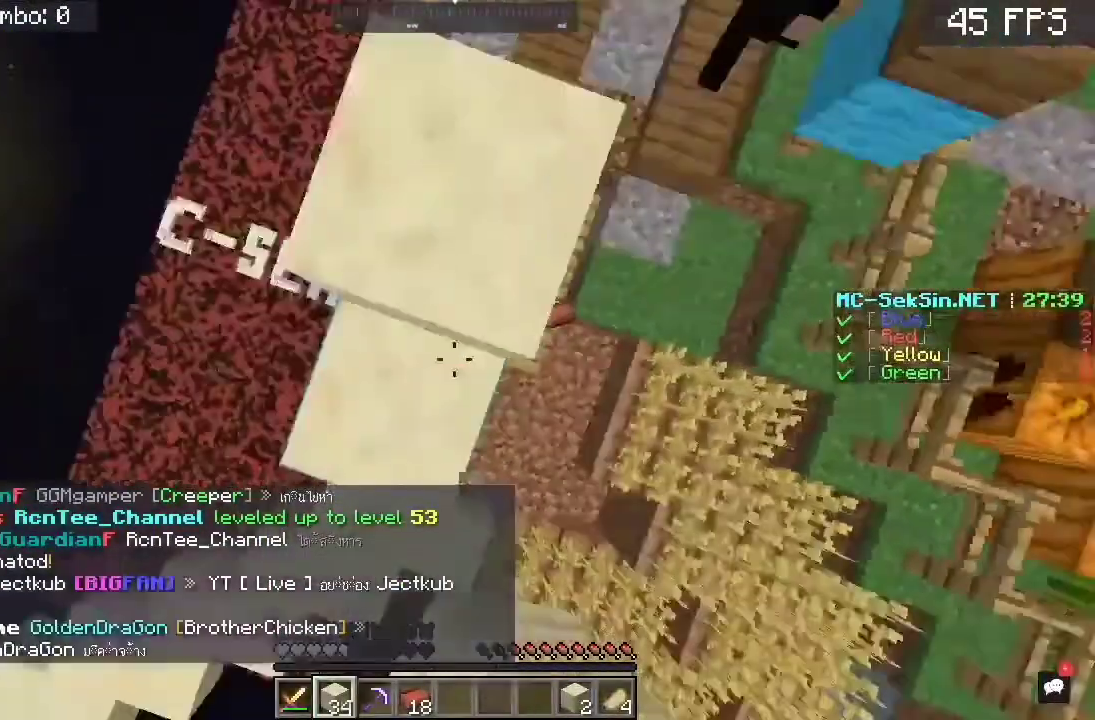
{"keys": ["space"], "mouse": ["right"]}
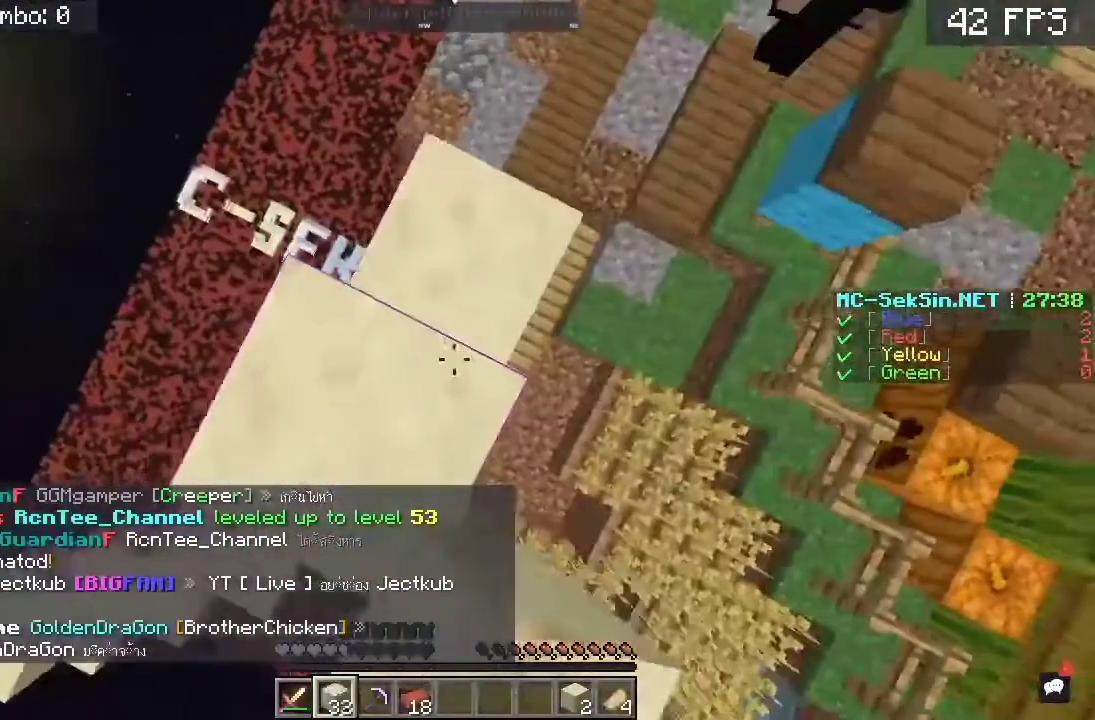
{"keys": ["s"], "mouse": ["right"]}
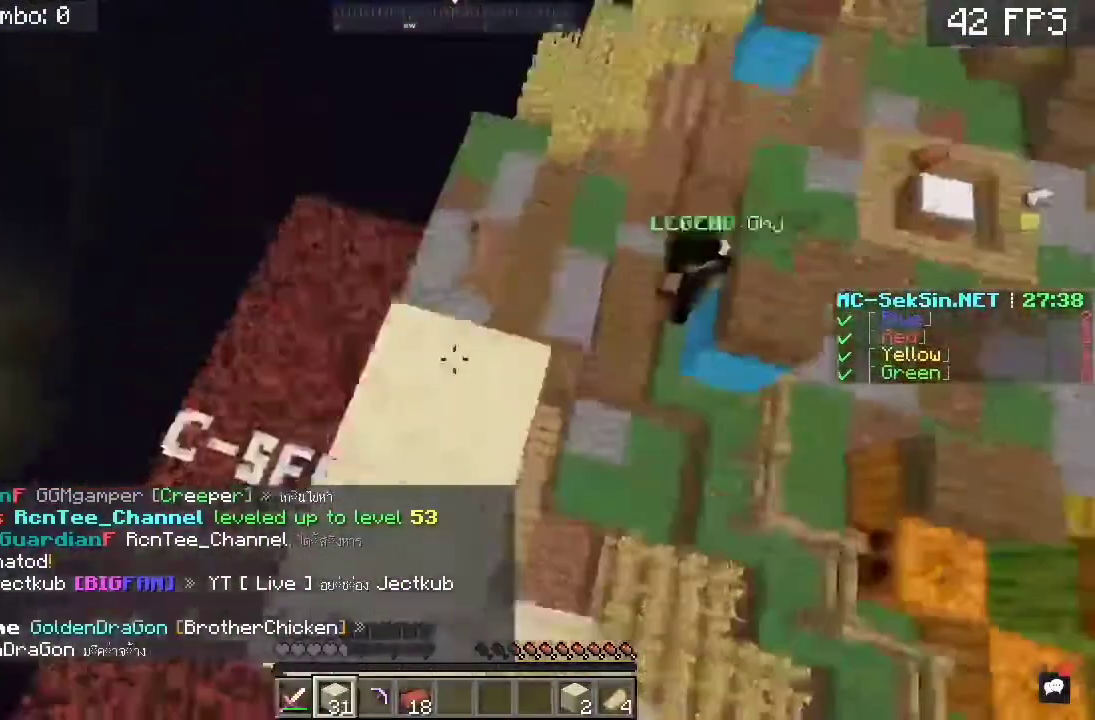
{"keys": [], "mouse": [], "events": [[33, "s", "up"], [167, "mouse_right", "up"]]}
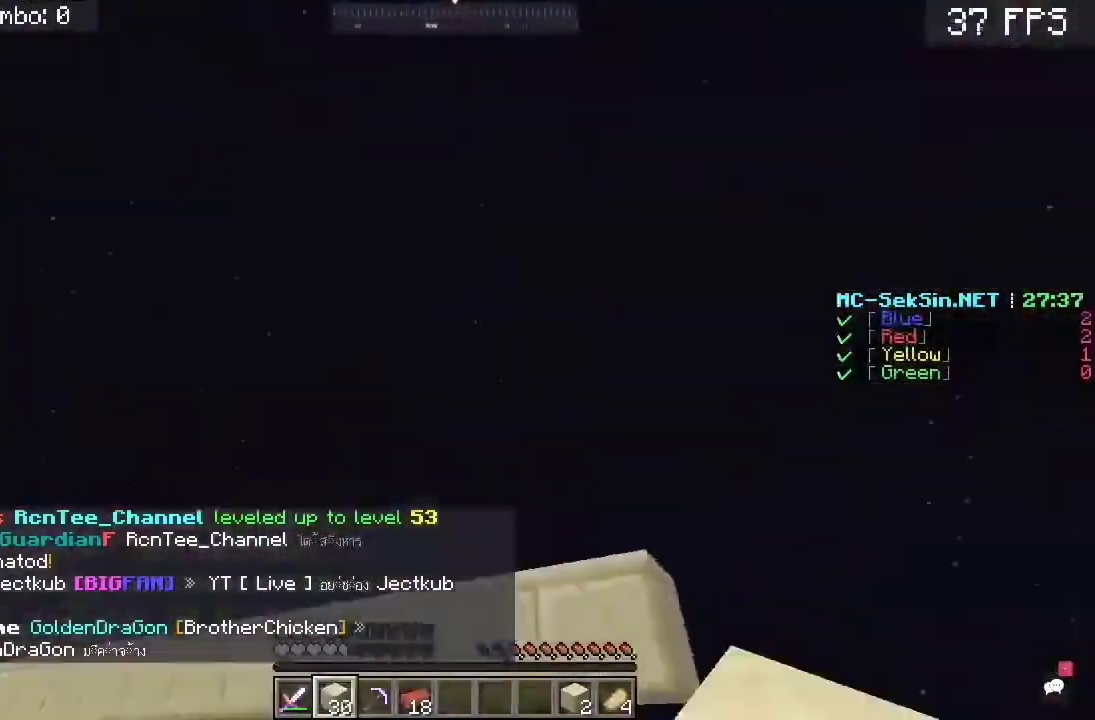
{"keys": ["w"], "mouse": [], "events": [[400, "w", "down"]]}
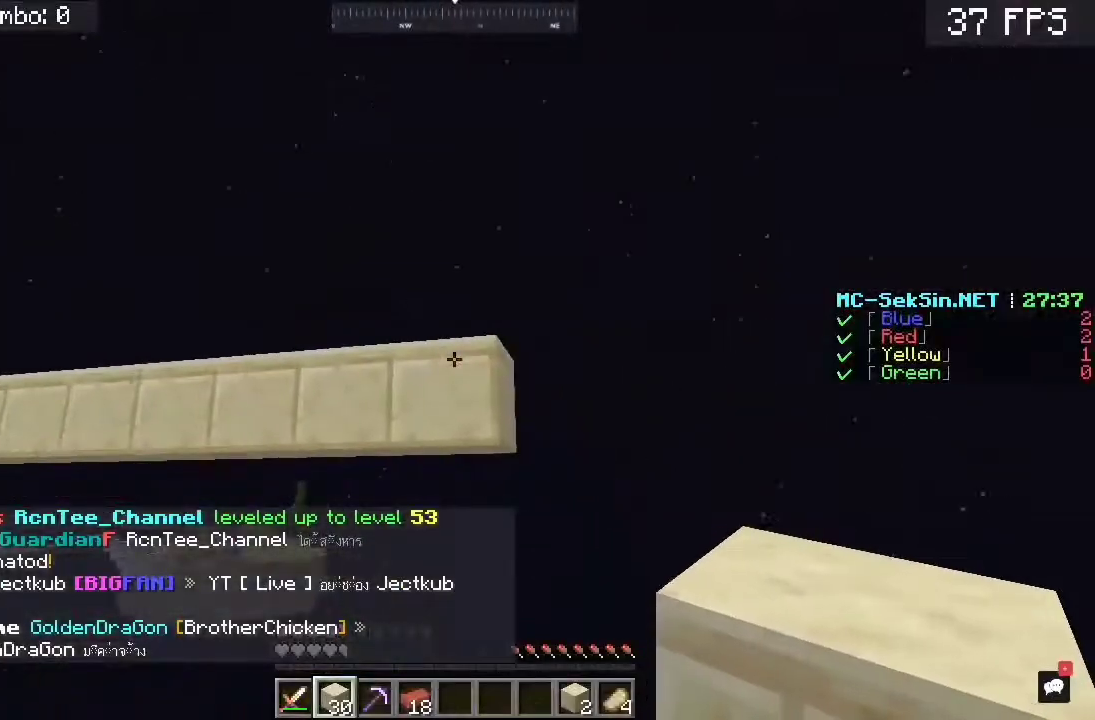
{"keys": [], "mouse": ["right"], "events": [[67, "mouse_right", "down"], [233, "w", "up"]]}
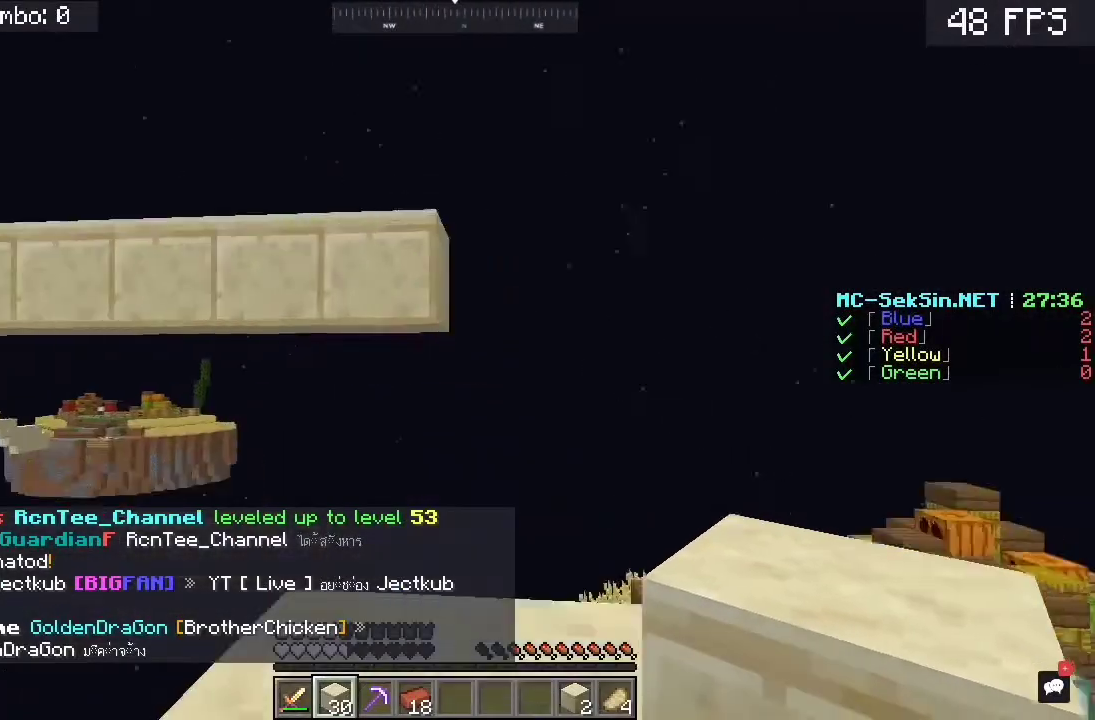
{"keys": ["w"], "mouse": [], "events": [[33, "mouse_right", "up"], [100, "w", "down"], [233, "w", "up"], [467, "w", "down"]]}
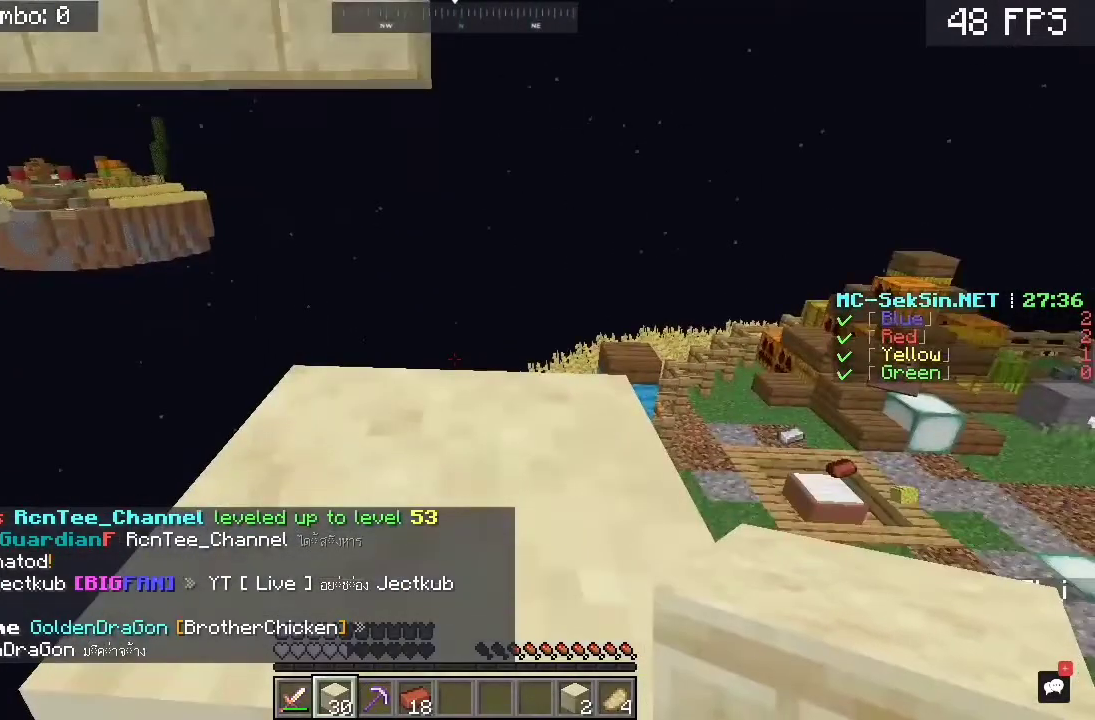
{"keys": ["w"], "mouse": ["right"], "events": [[67, "space", "down"], [267, "space", "up"], [500, "mouse_right", "down"]]}
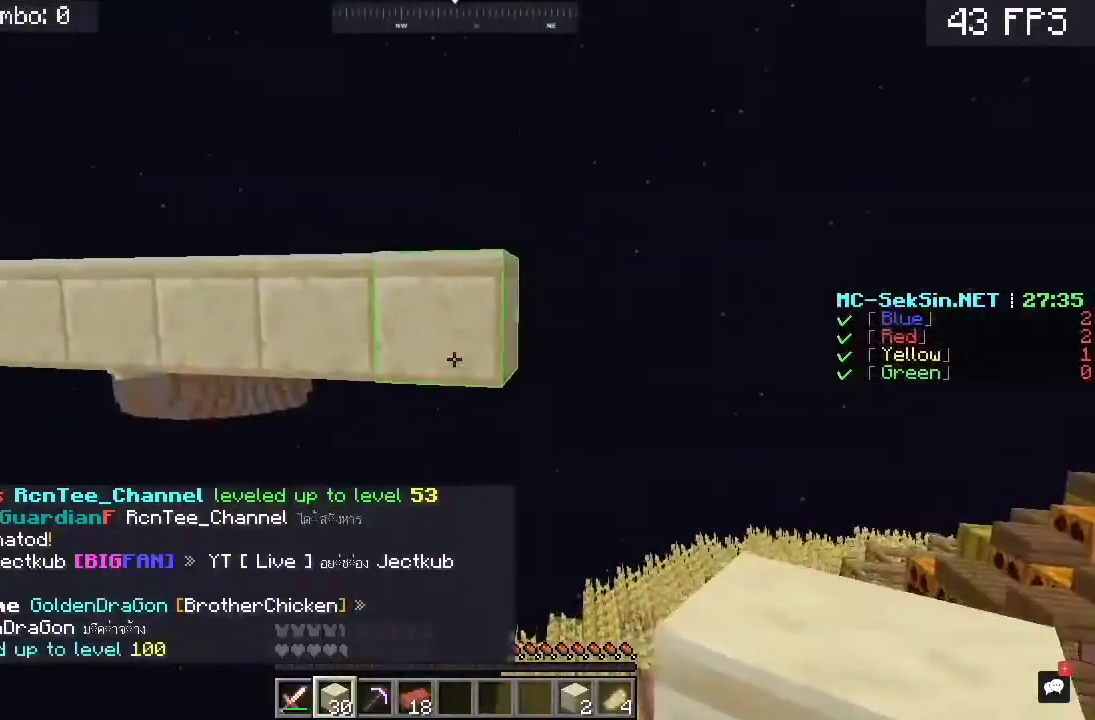
{"keys": ["s"], "mouse": ["right"], "events": [[183, "w", "up"], [267, "space", "down"], [333, "s", "down"], [500, "space", "up"]]}
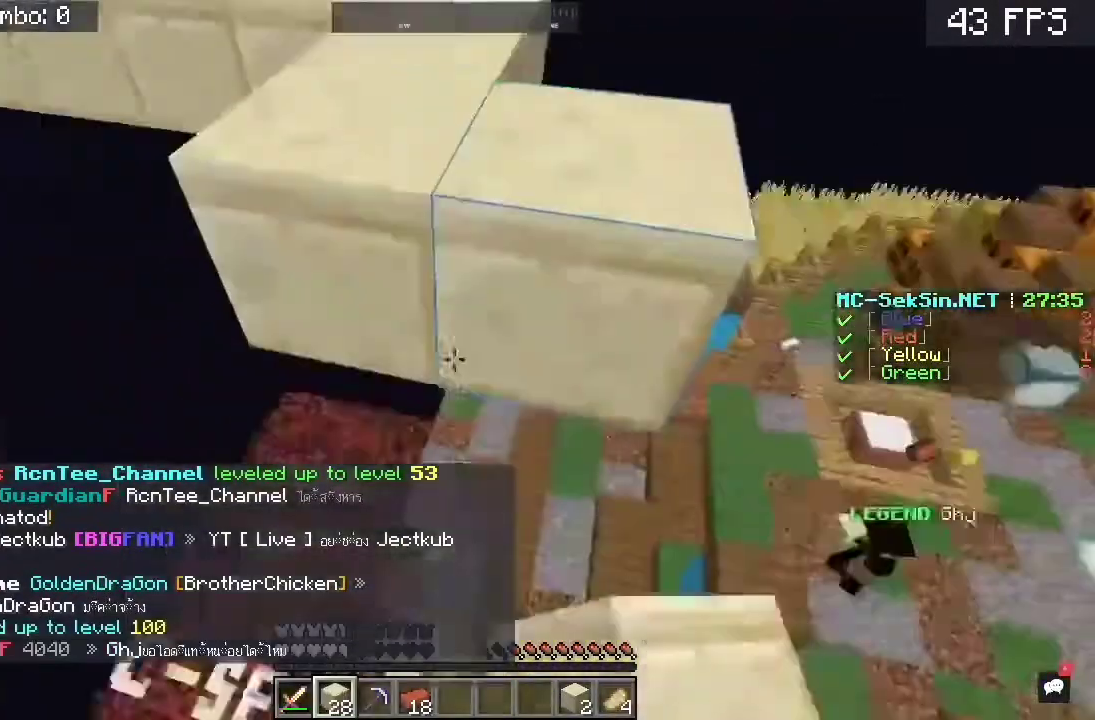
{"keys": ["space"], "mouse": ["right"], "events": [[67, "s", "up"], [233, "space", "down"]]}
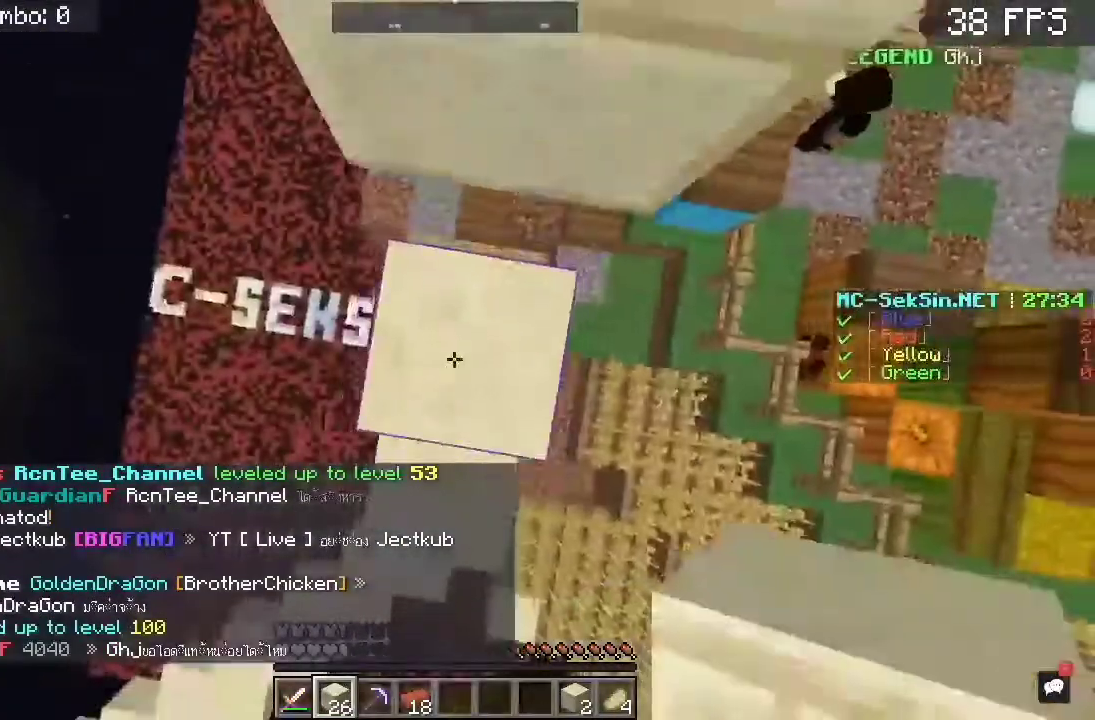
{"keys": ["space", "w"], "mouse": []}
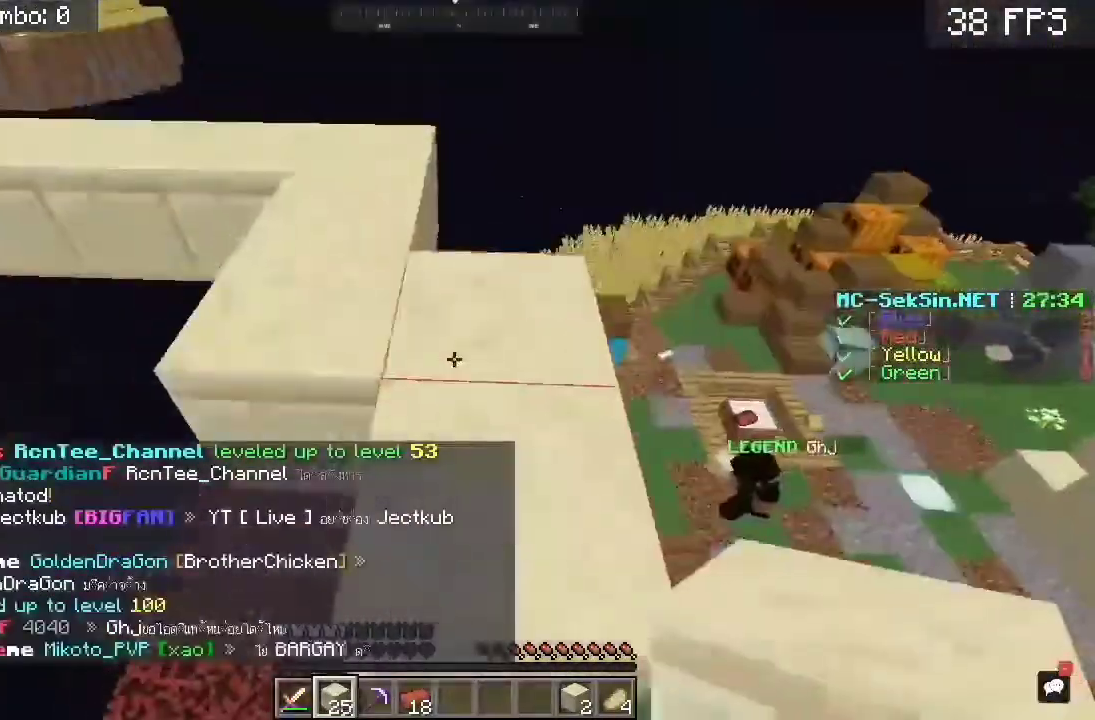
{"keys": ["space", "w"], "mouse": [], "events": [[167, "space", "up"], [367, "space", "down"]]}
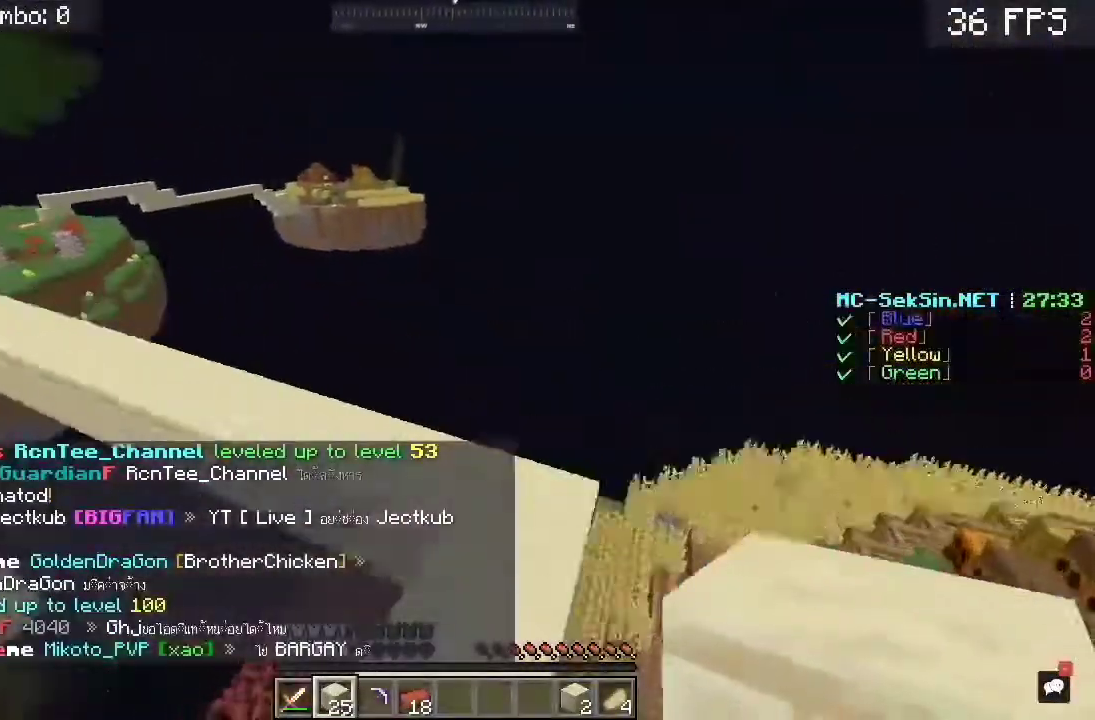
{"keys": ["w"], "mouse": [], "events": [[117, "space", "up"]]}
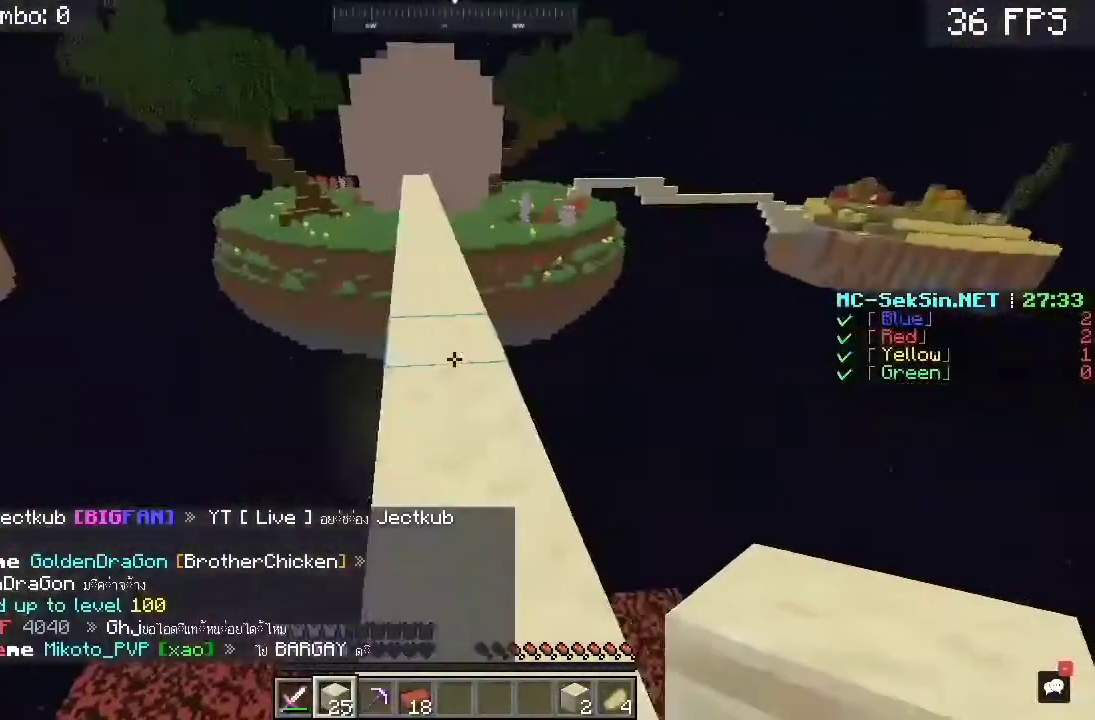
{"keys": ["w"], "mouse": [], "events": [[150, "a", "down"], [317, "a", "up"]]}
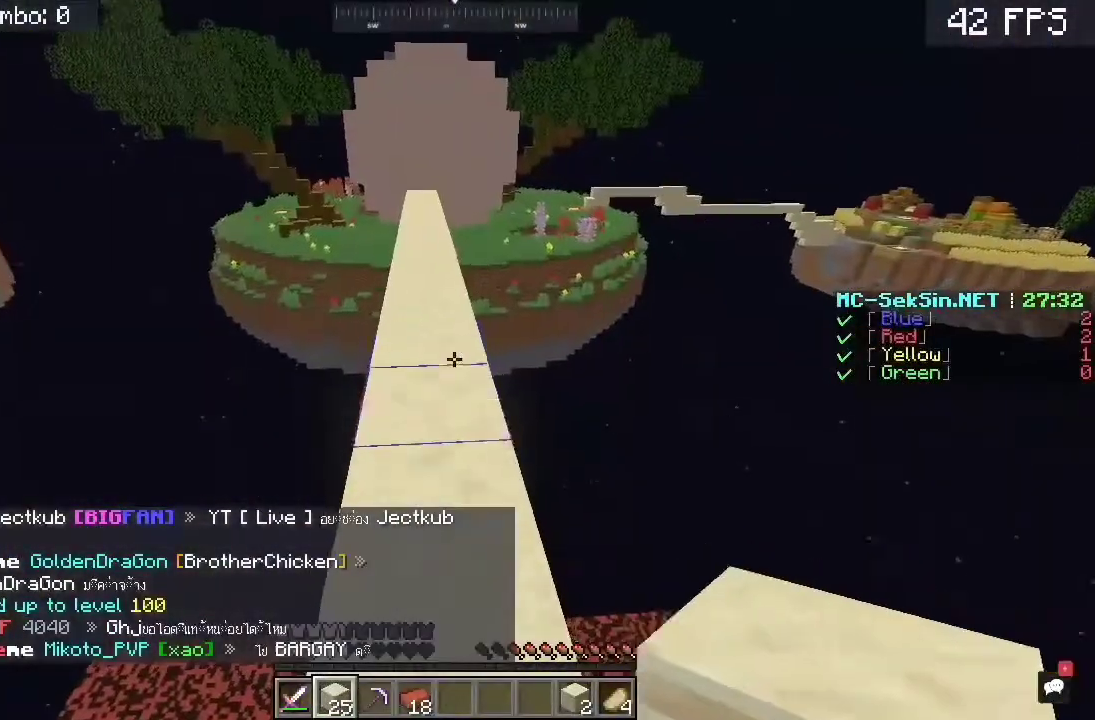
{"keys": ["w"], "mouse": [], "events": [[17, "space", "down"], [150, "a", "down"], [250, "space", "up"], [283, "a", "up"]]}
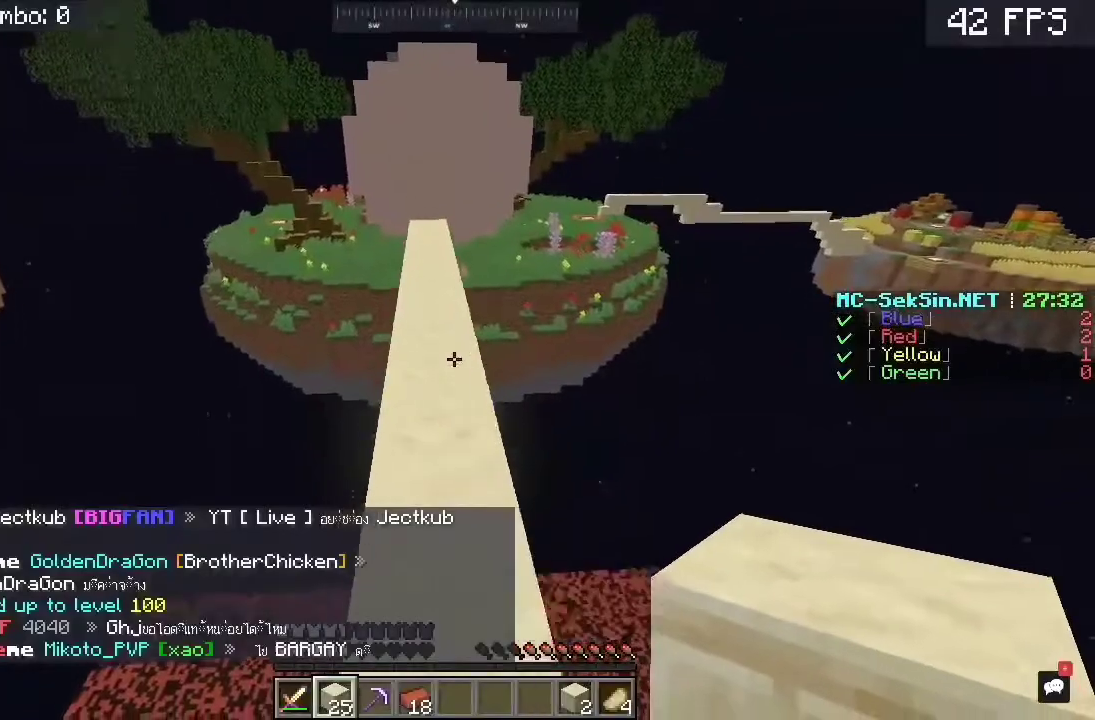
{"keys": ["w"], "mouse": [], "events": [[117, "space", "down"], [350, "space", "up"]]}
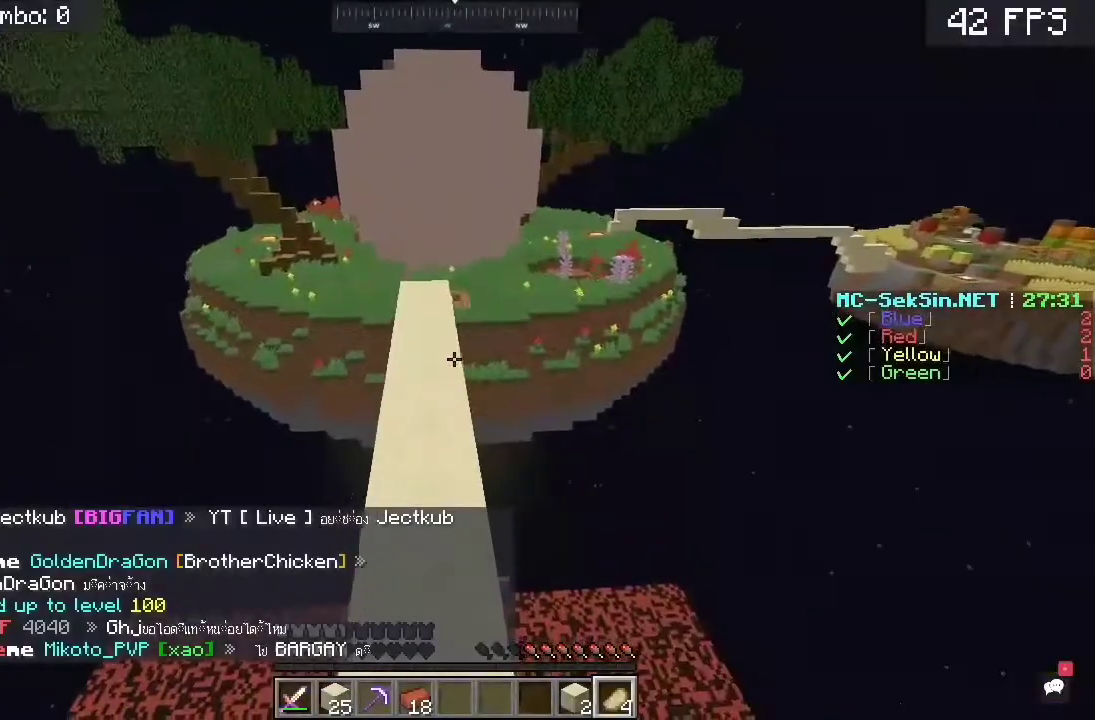
{"keys": ["w"], "mouse": ["left", "right"], "events": [[83, "space", "down"], [183, "mouse_right", "down"], [350, "space", "up"], [417, "mouse_left", "down"]]}
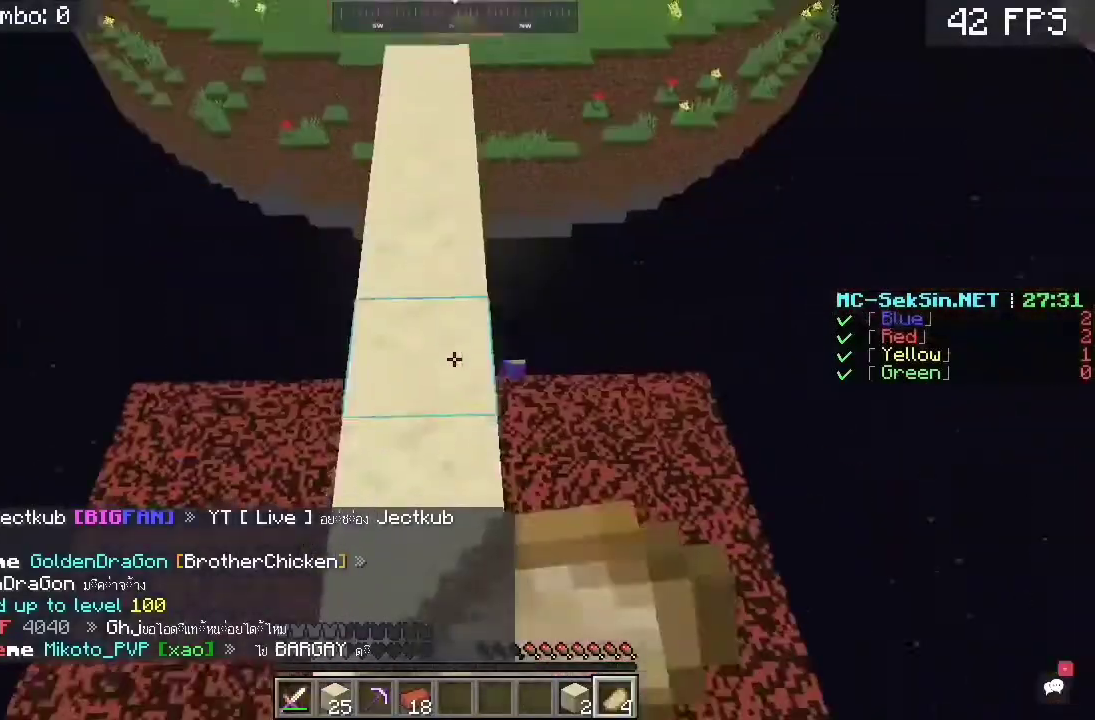
{"keys": ["w"], "mouse": ["right"], "events": [[250, "a", "down"], [417, "a", "up"], [417, "mouse_left", "up"]]}
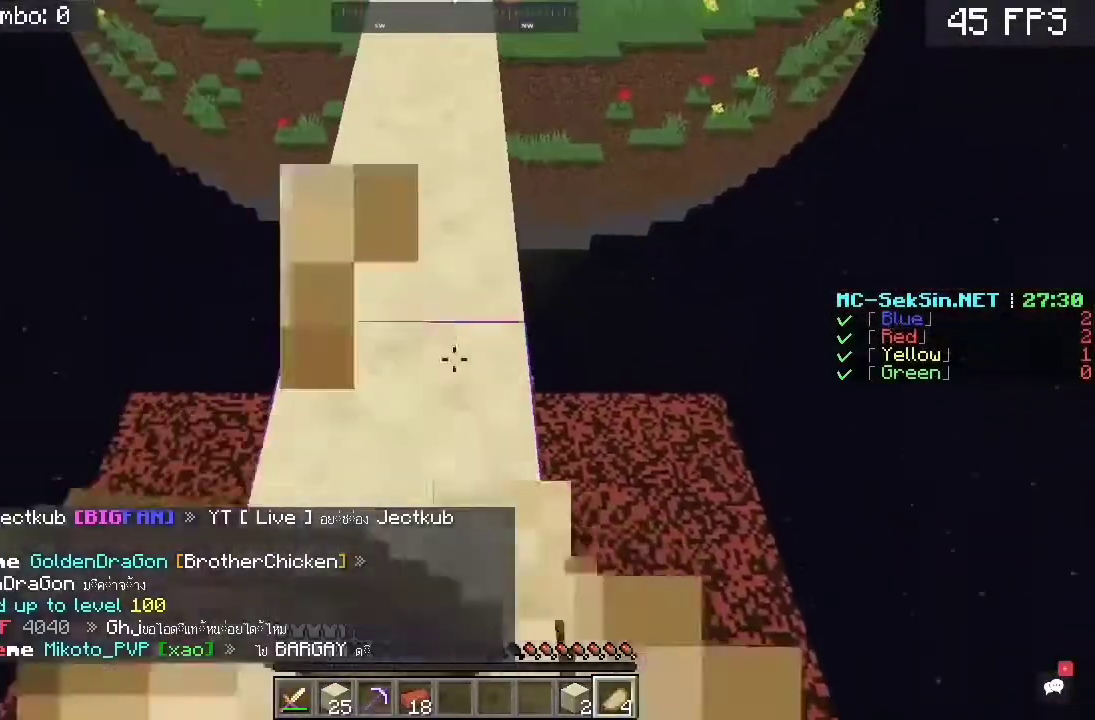
{"keys": ["w"], "mouse": ["right"], "events": []}